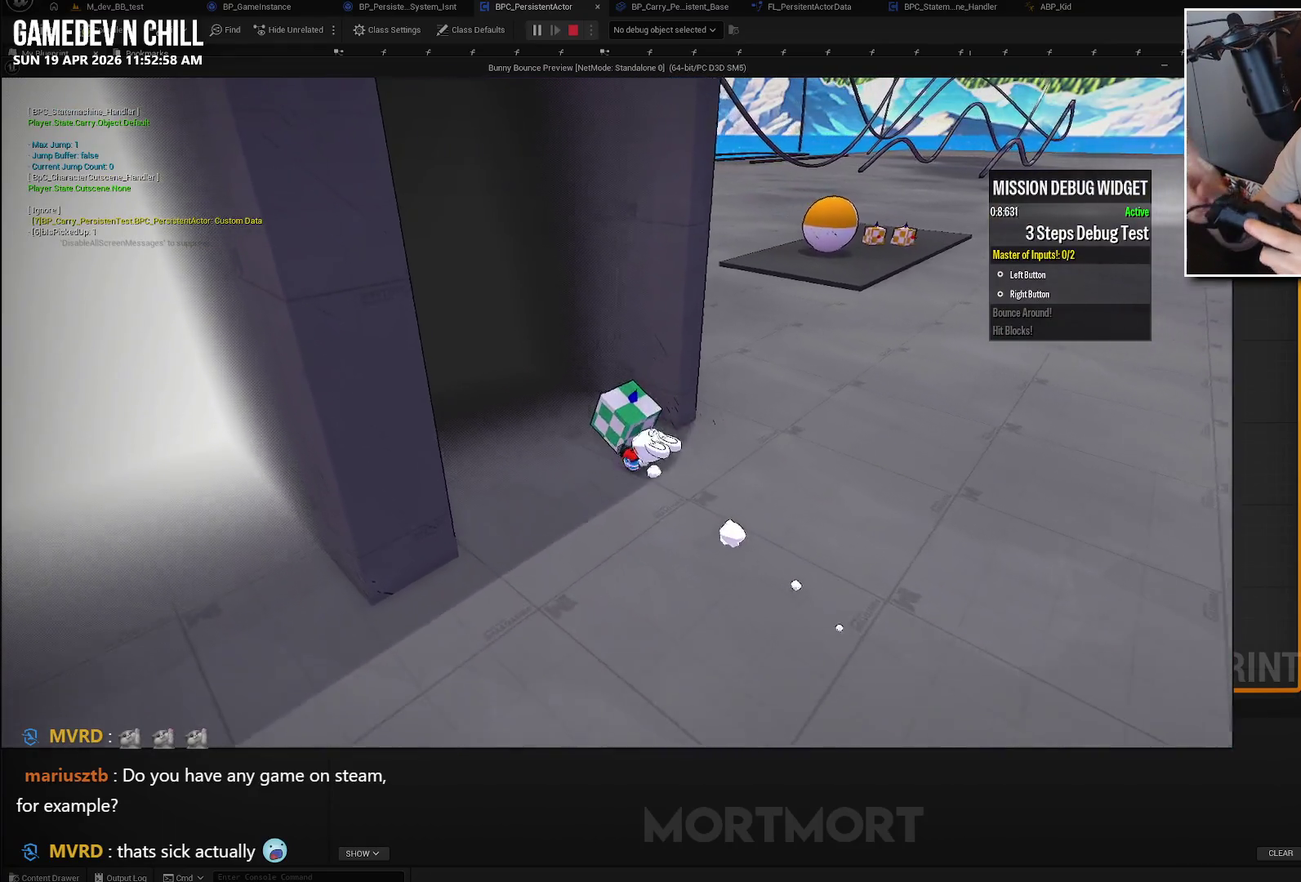
Gameplay with a controller (Xbox layout); each line is a JSON object with the inputs held at the frame after it. "events" lists button and stick changes between this image and that frame as [ms after this image, input, new state], when the widget could be followed in between. Not read: L1 L2.
{"buttons": [], "left_stick": "center", "right_stick": "center", "events": [[333, "left_stick", "center"]]}
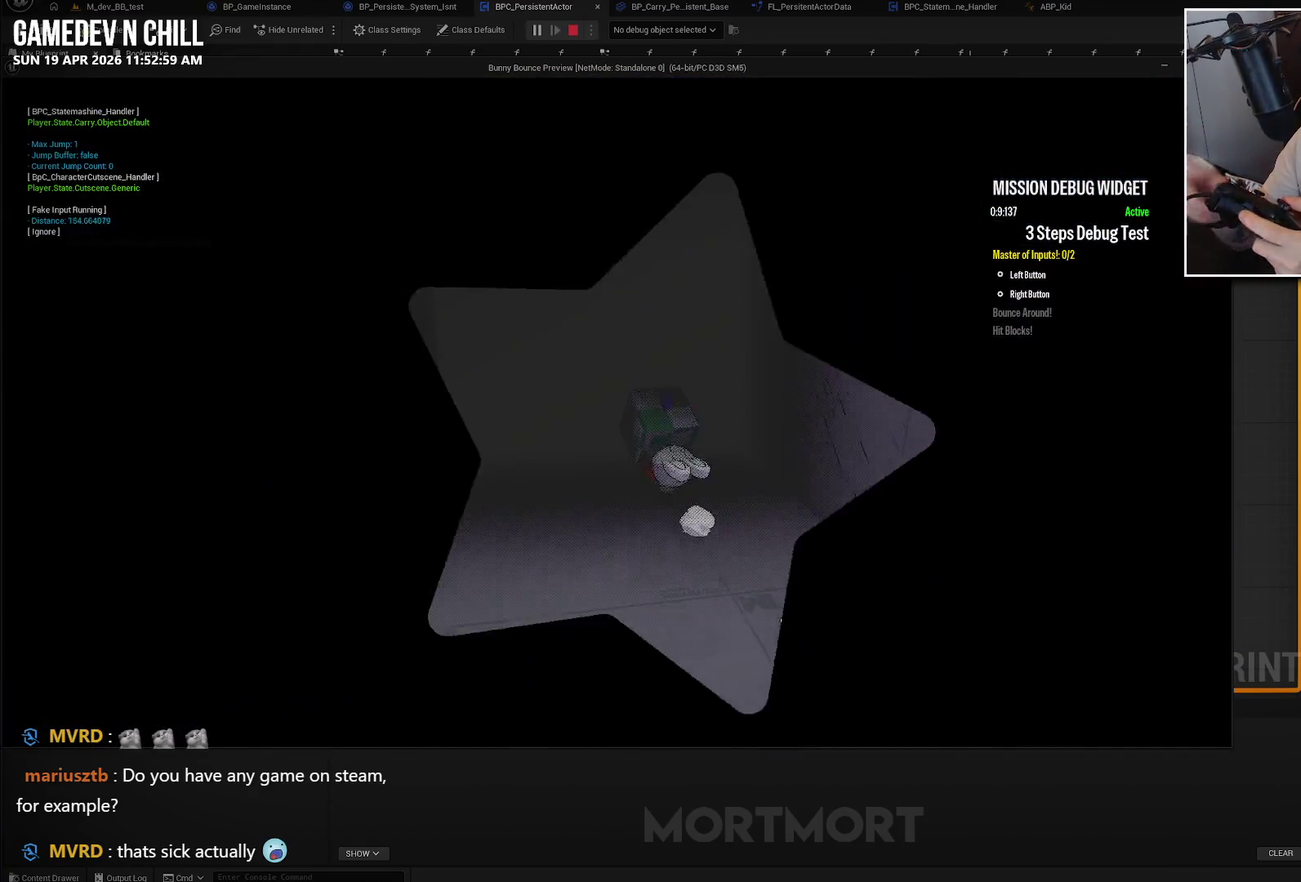
{"buttons": [], "left_stick": "center", "right_stick": "center", "events": []}
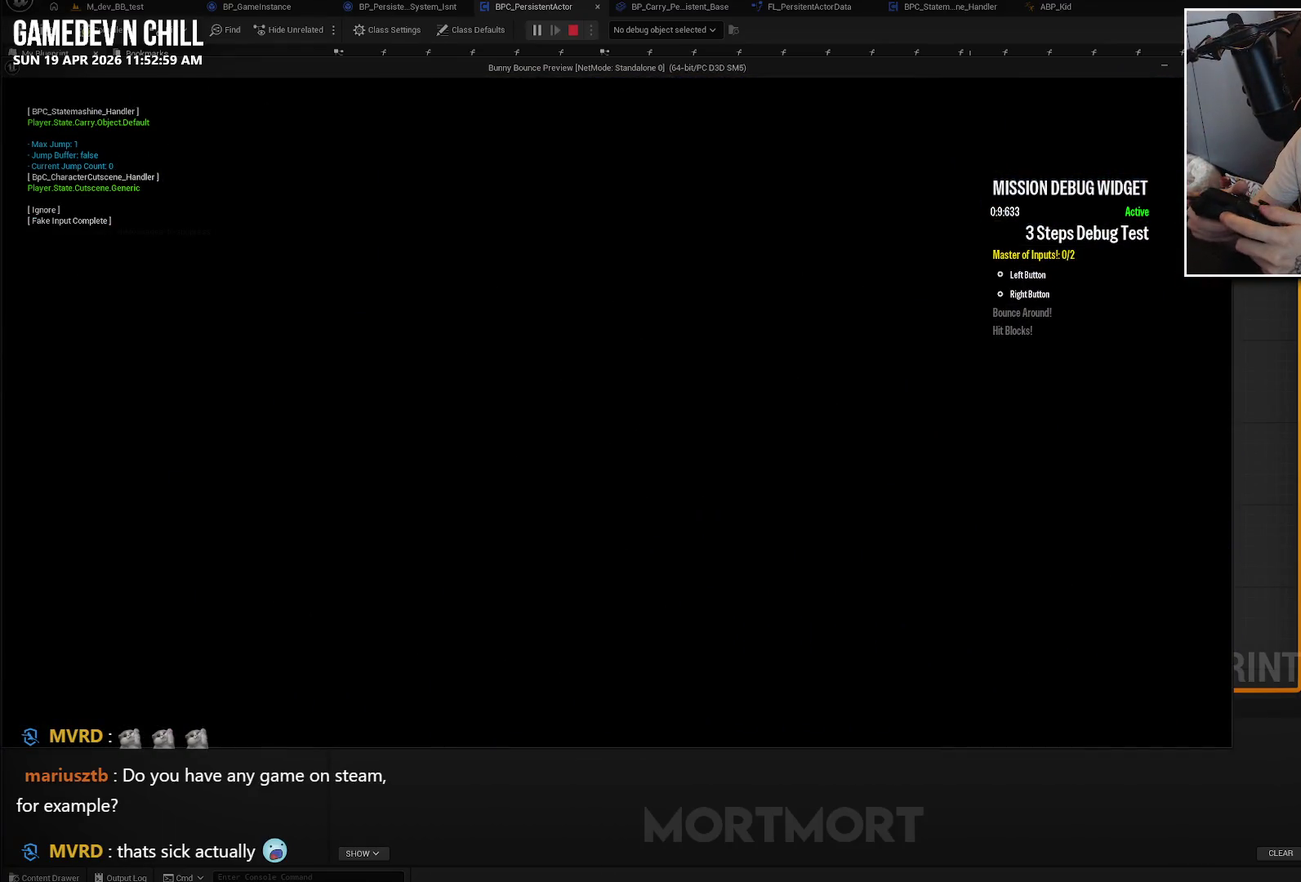
{"buttons": [], "left_stick": "center", "right_stick": "center", "events": []}
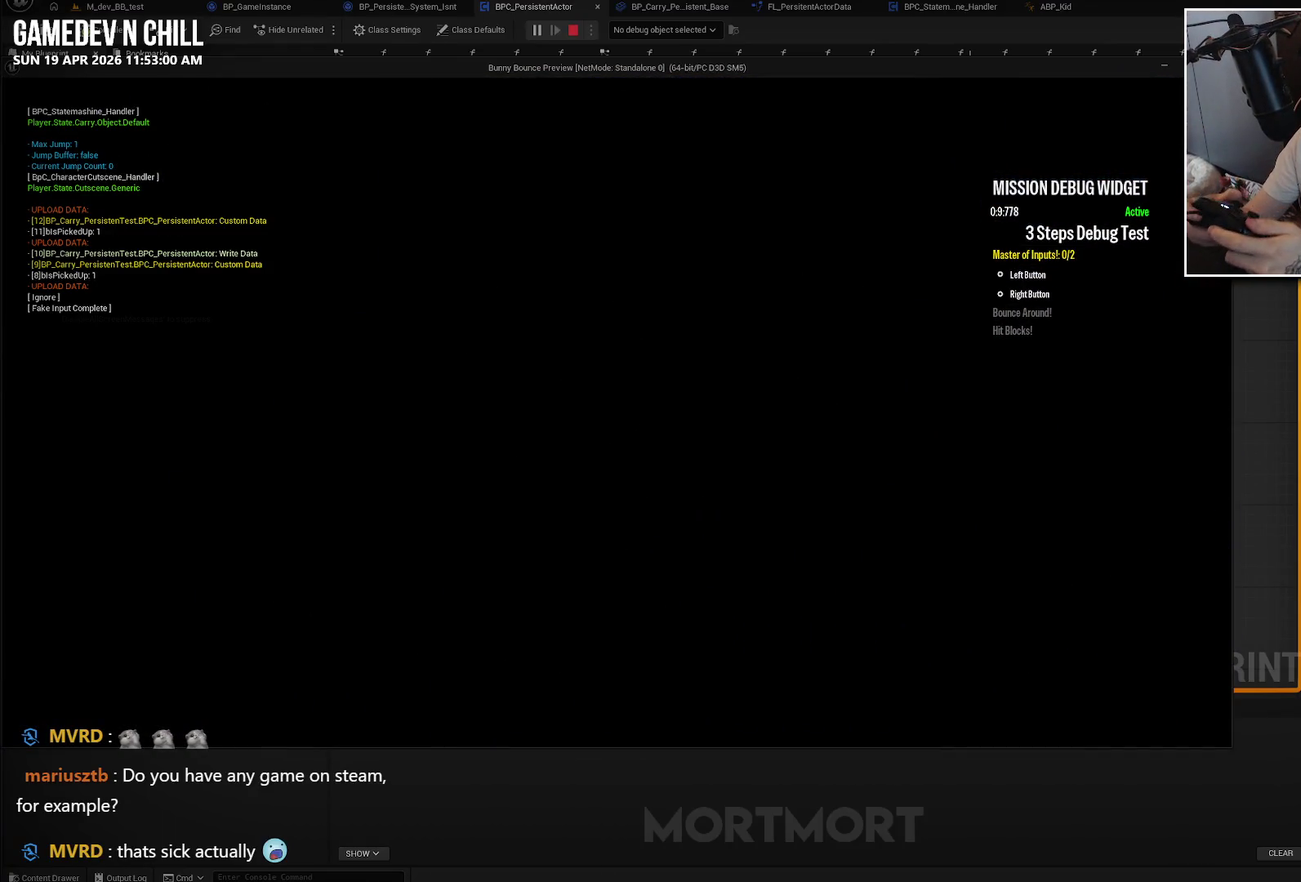
{"buttons": [], "left_stick": "center", "right_stick": "center", "events": []}
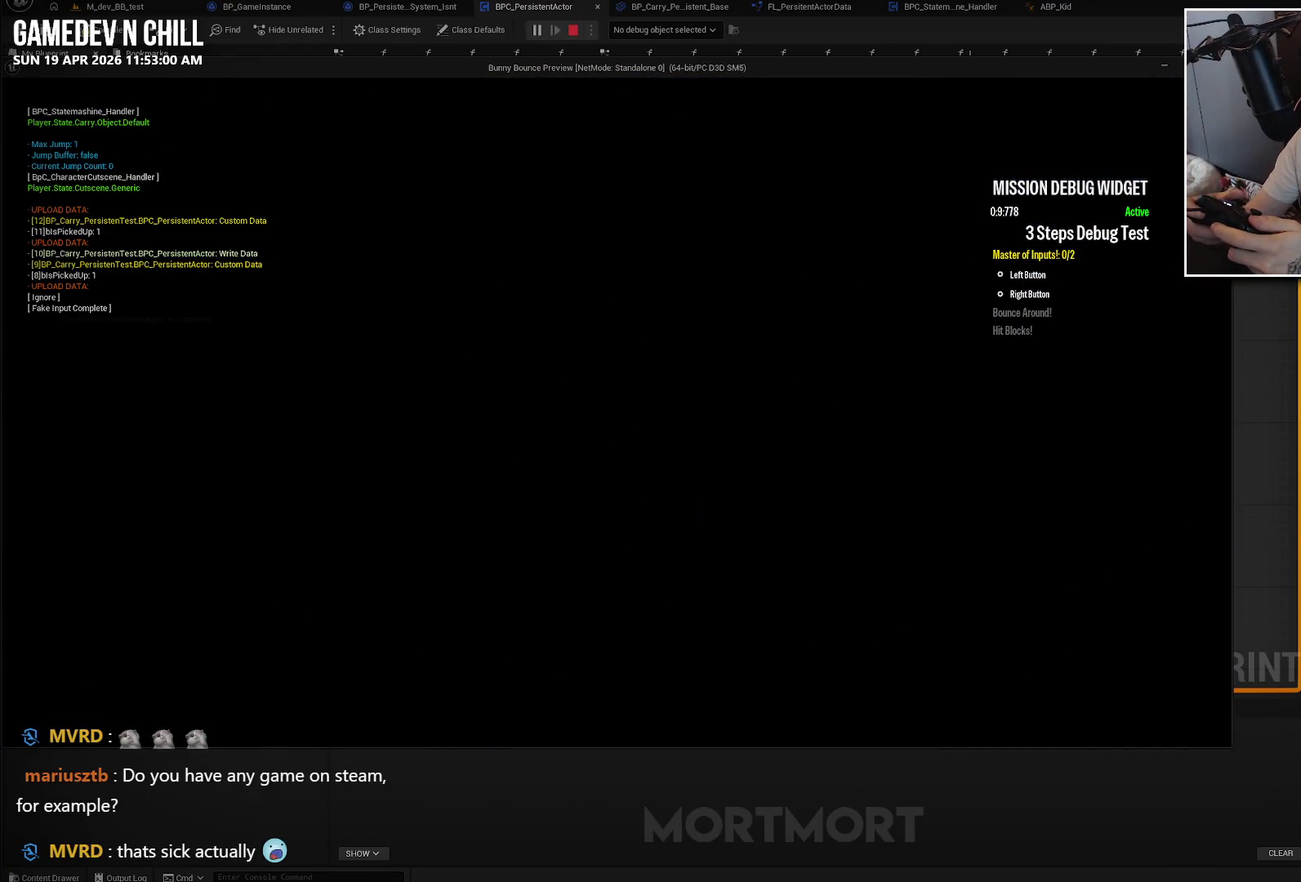
{"buttons": [], "left_stick": "center", "right_stick": "center", "events": []}
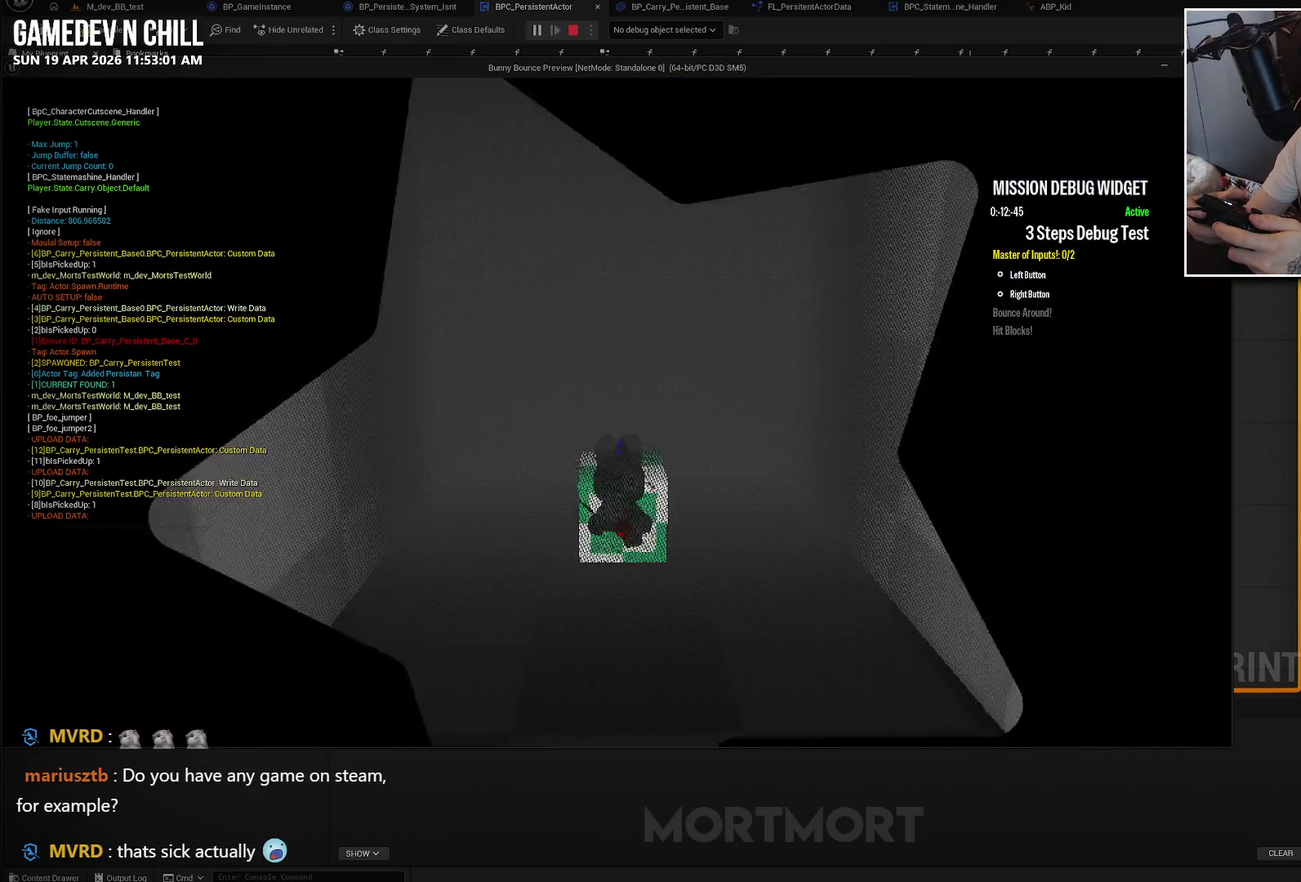
{"buttons": [], "left_stick": "center", "right_stick": "center", "events": []}
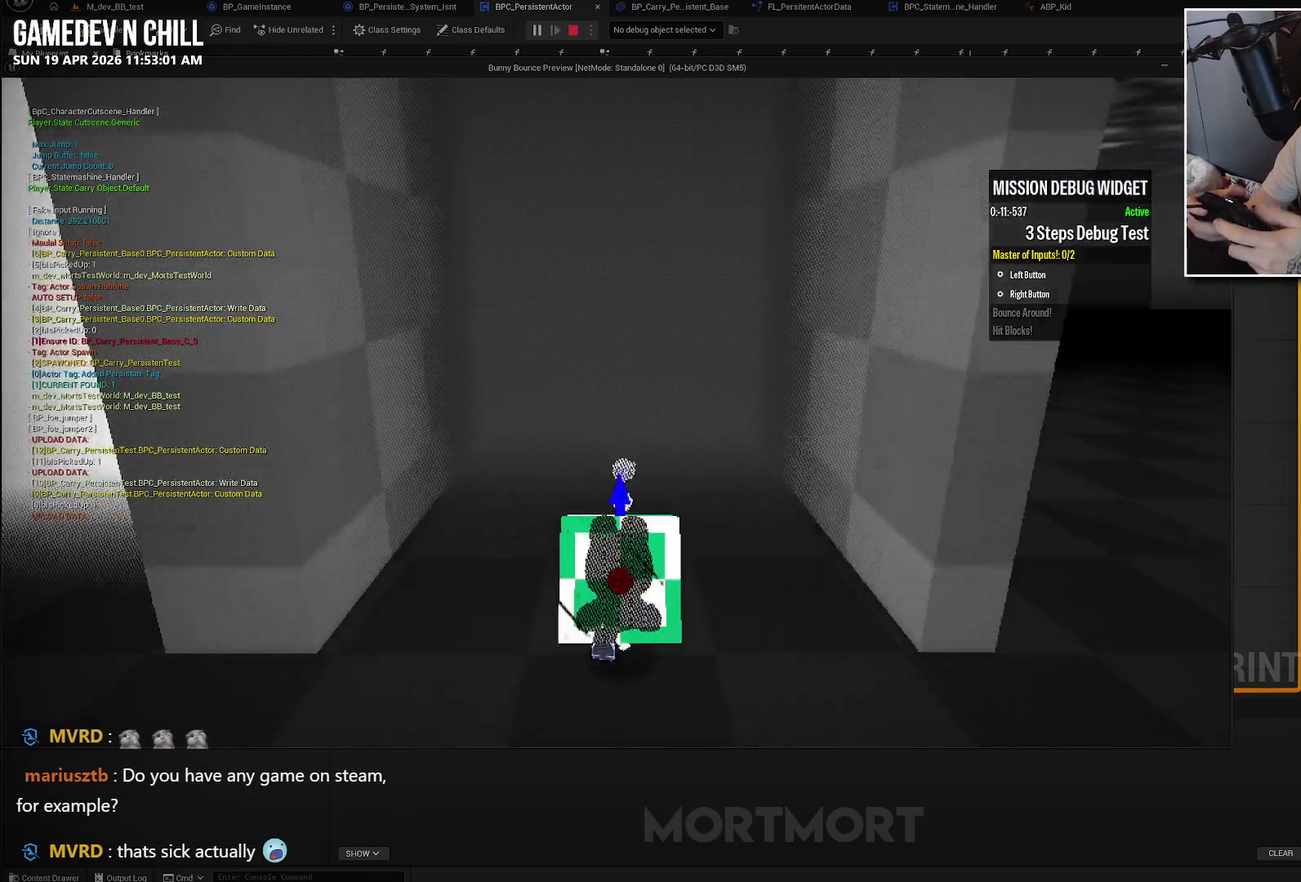
{"buttons": [], "left_stick": "left", "right_stick": "left", "events": [[67, "right_stick", "left"], [233, "left_stick", "down"], [300, "left_stick", "down-left"], [417, "left_stick", "left"]]}
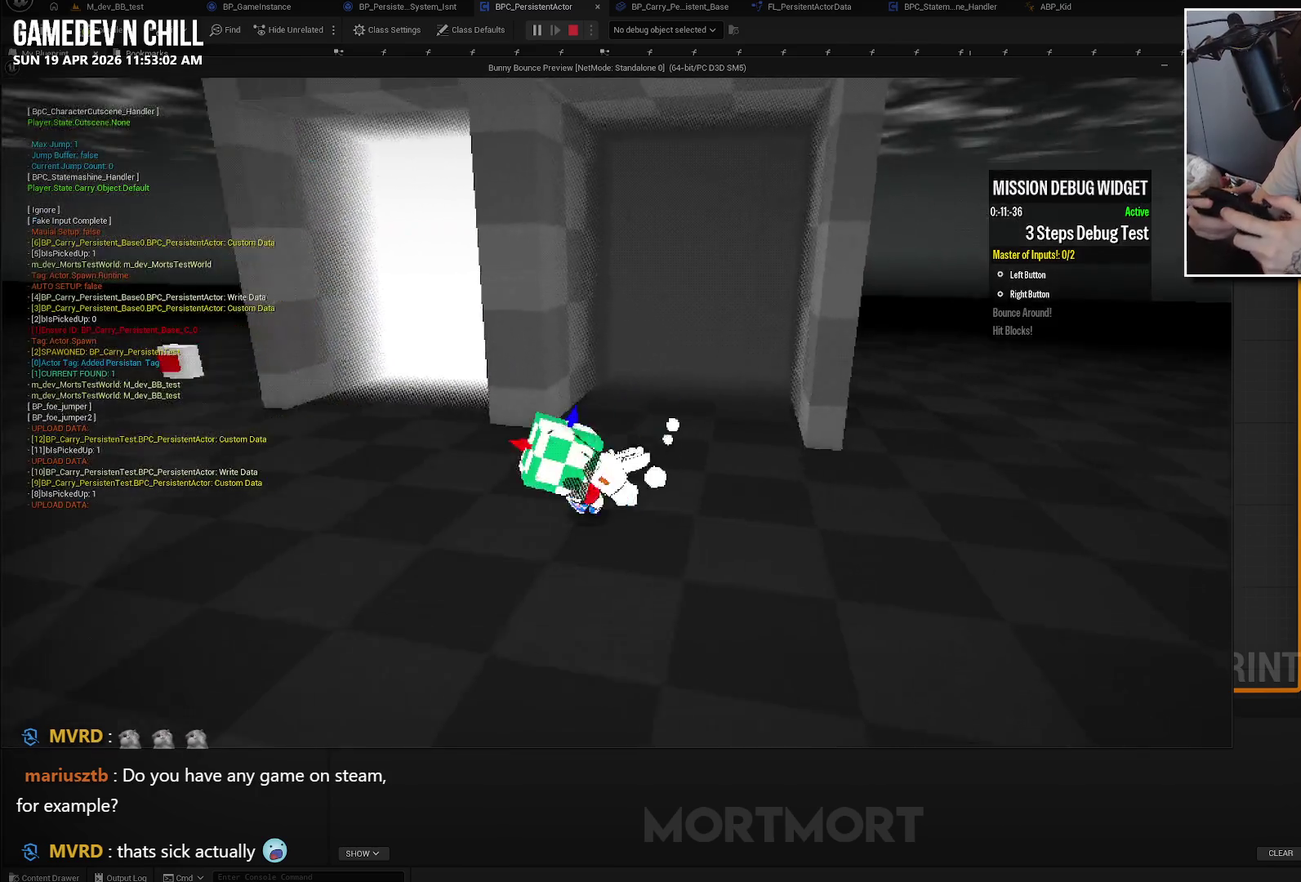
{"buttons": [], "left_stick": "center", "right_stick": "left", "events": [[133, "left_stick", "center"]]}
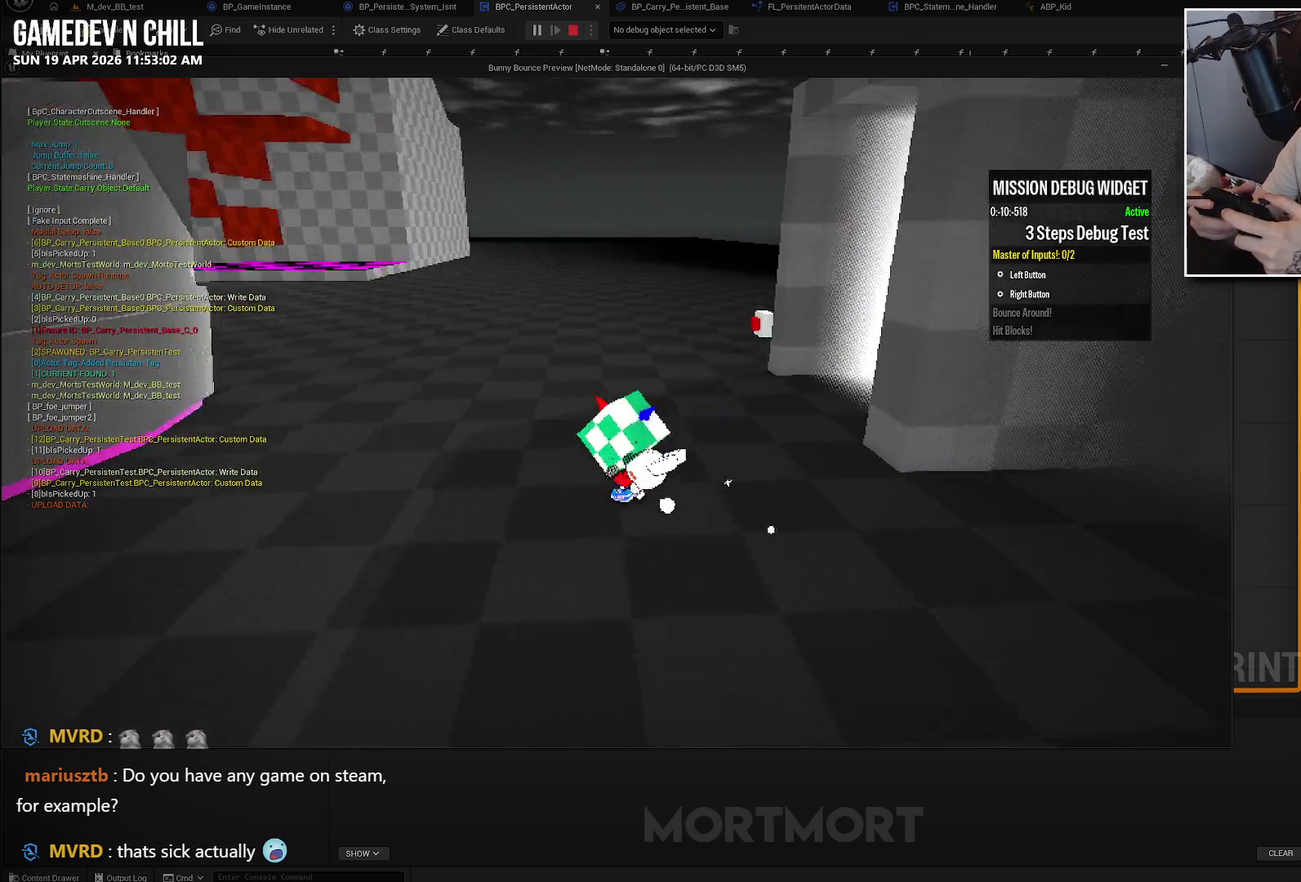
{"buttons": [], "left_stick": "center", "right_stick": "center", "events": [[67, "right_stick", "center"]]}
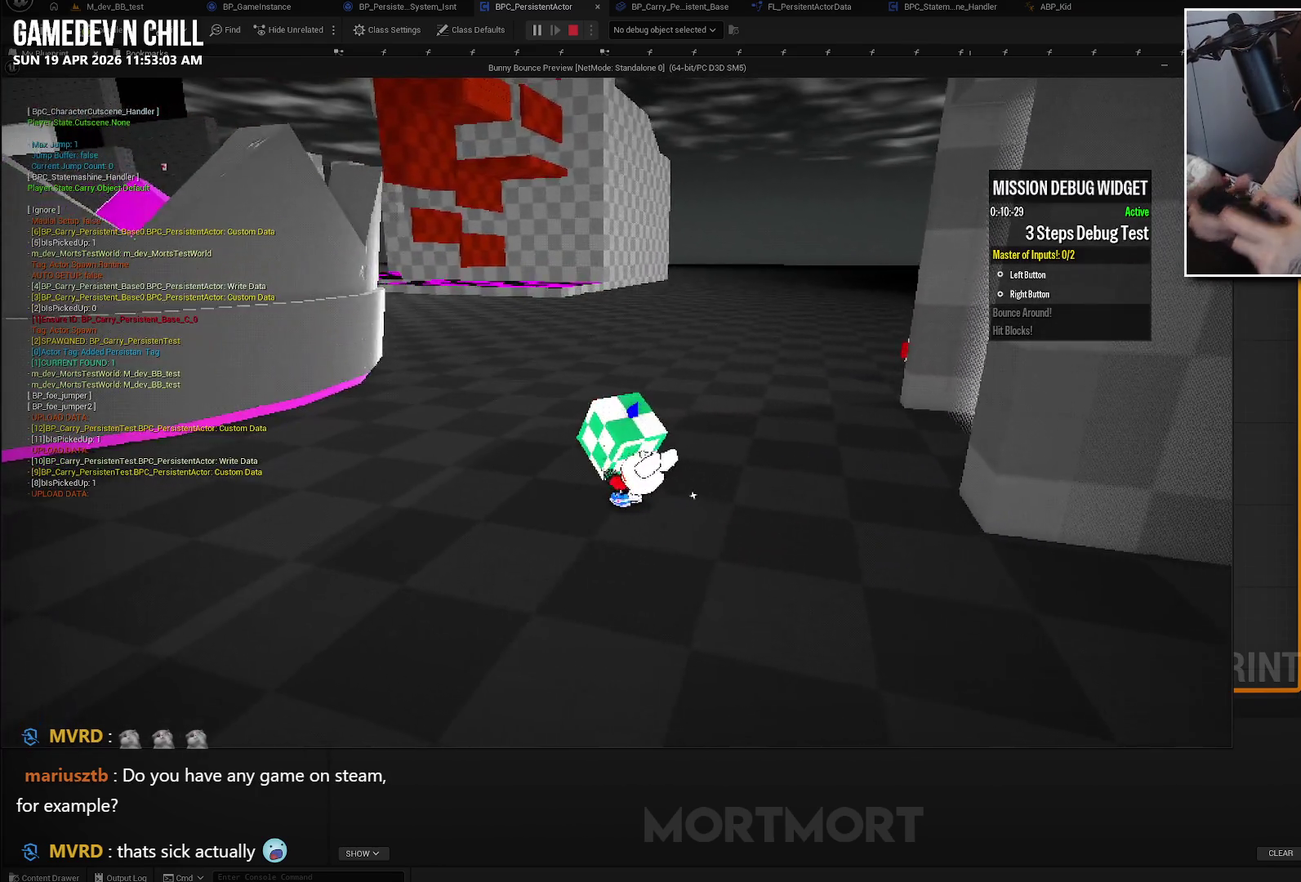
{"buttons": [], "left_stick": "center", "right_stick": "center", "events": [[83, "left_stick", "left"], [233, "left_stick", "center"]]}
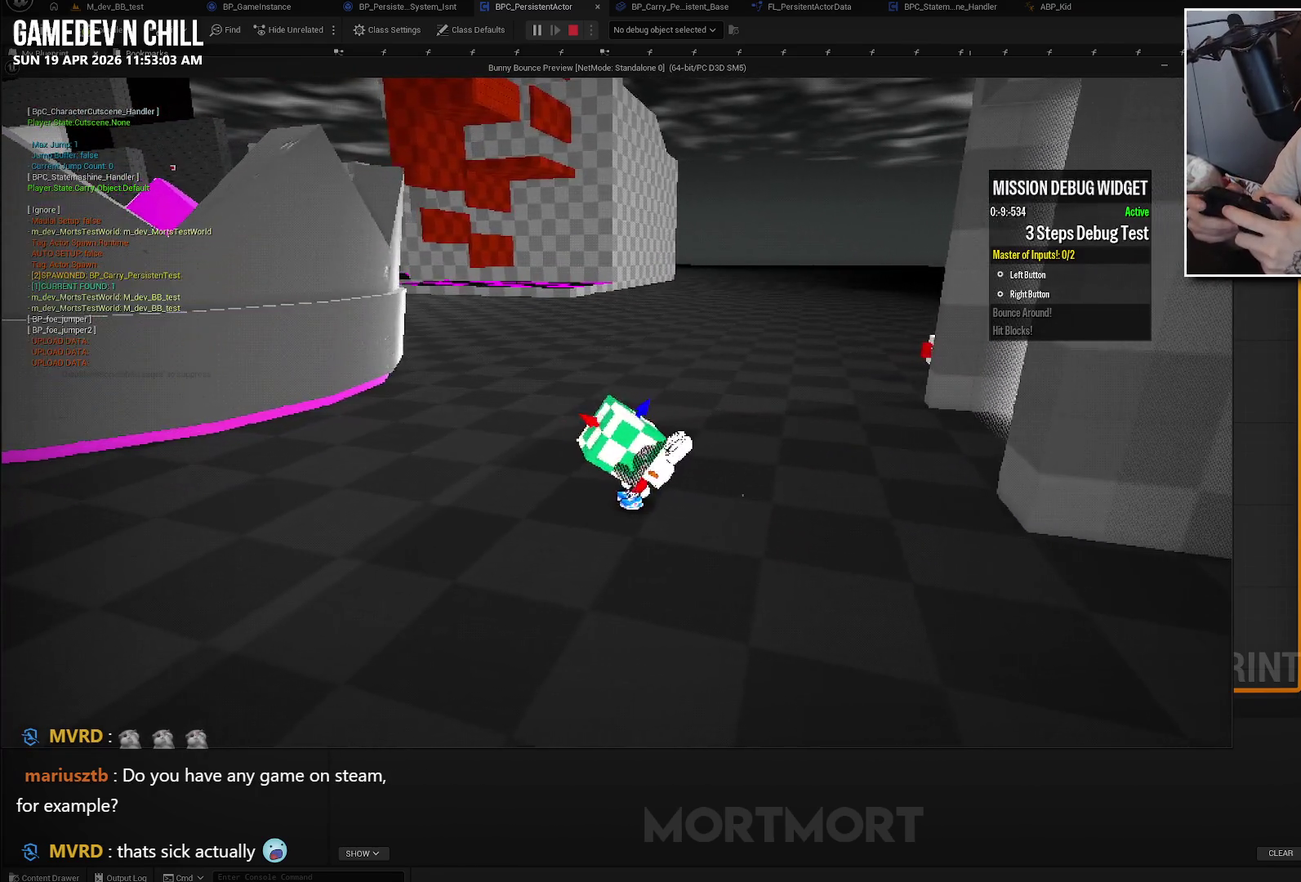
{"buttons": [], "left_stick": "left", "right_stick": "center", "events": [[83, "X", "down"], [183, "X", "up"], [350, "left_stick", "left"]]}
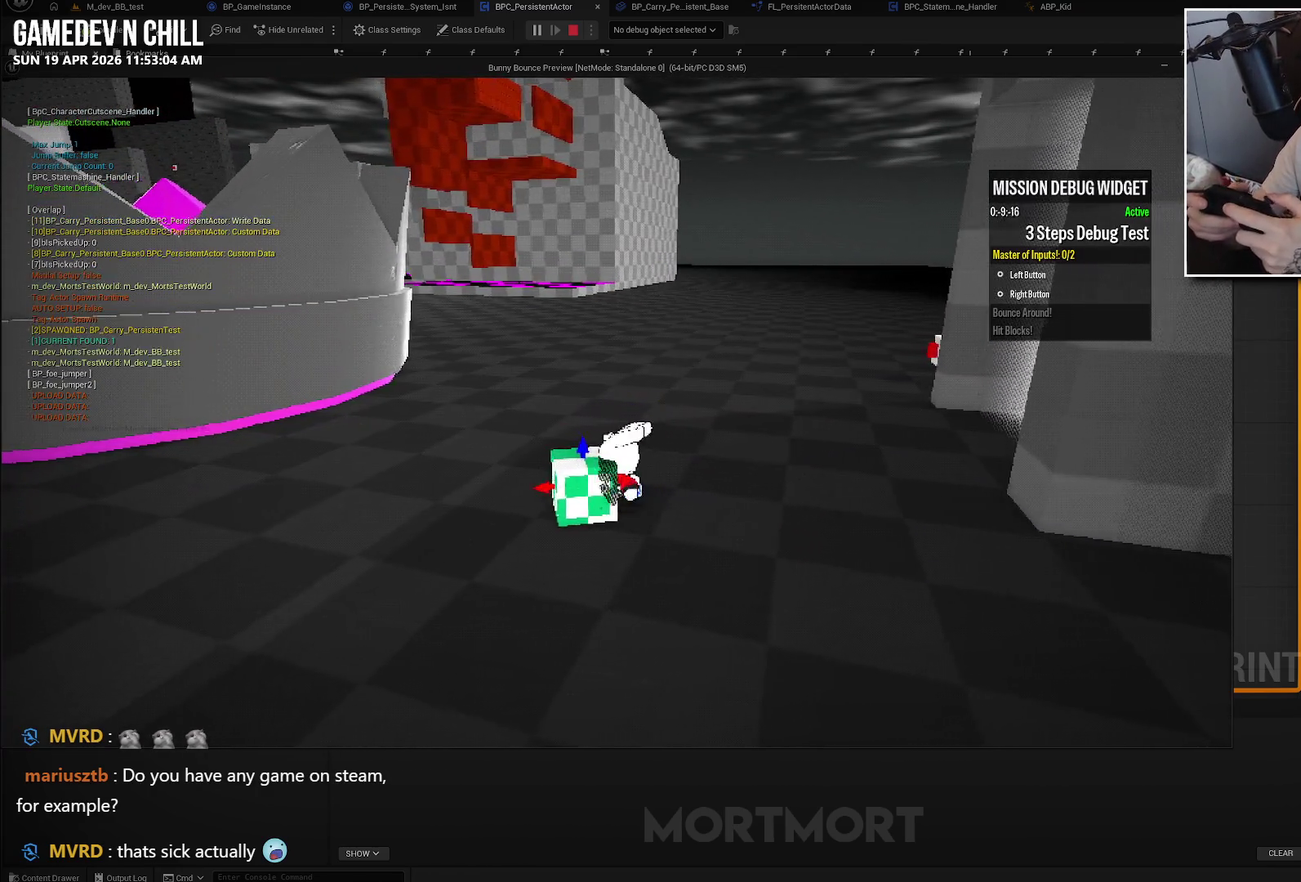
{"buttons": [], "left_stick": "down", "right_stick": "right", "events": [[17, "right_stick", "left"], [183, "right_stick", "up-left"], [217, "left_stick", "center"], [267, "right_stick", "center"], [383, "right_stick", "right"], [400, "left_stick", "down"]]}
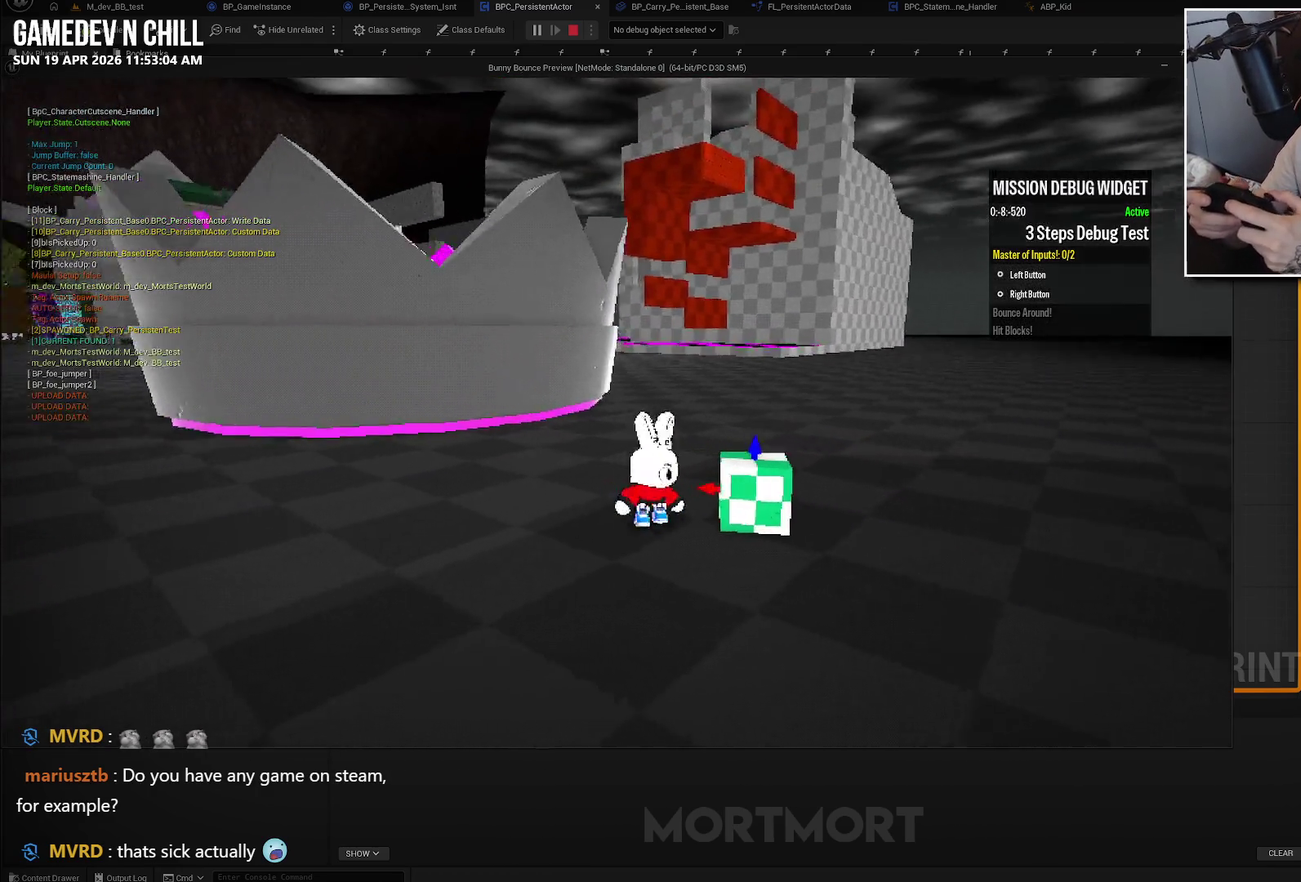
{"buttons": [], "left_stick": "up-right", "right_stick": "center", "events": [[100, "left_stick", "down-right"], [200, "left_stick", "right"], [350, "left_stick", "up-right"], [350, "right_stick", "center"]]}
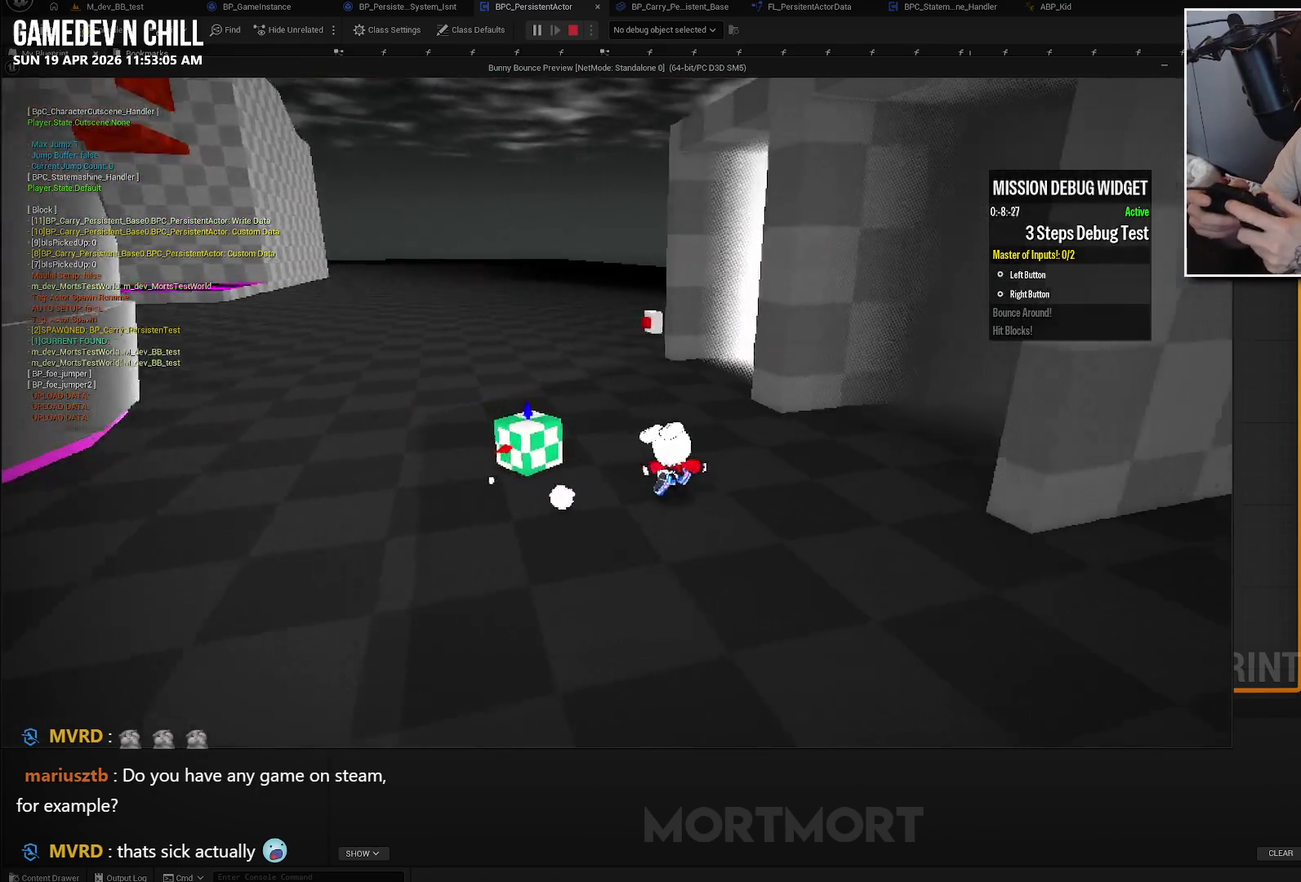
{"buttons": [], "left_stick": "up-right", "right_stick": "center", "events": []}
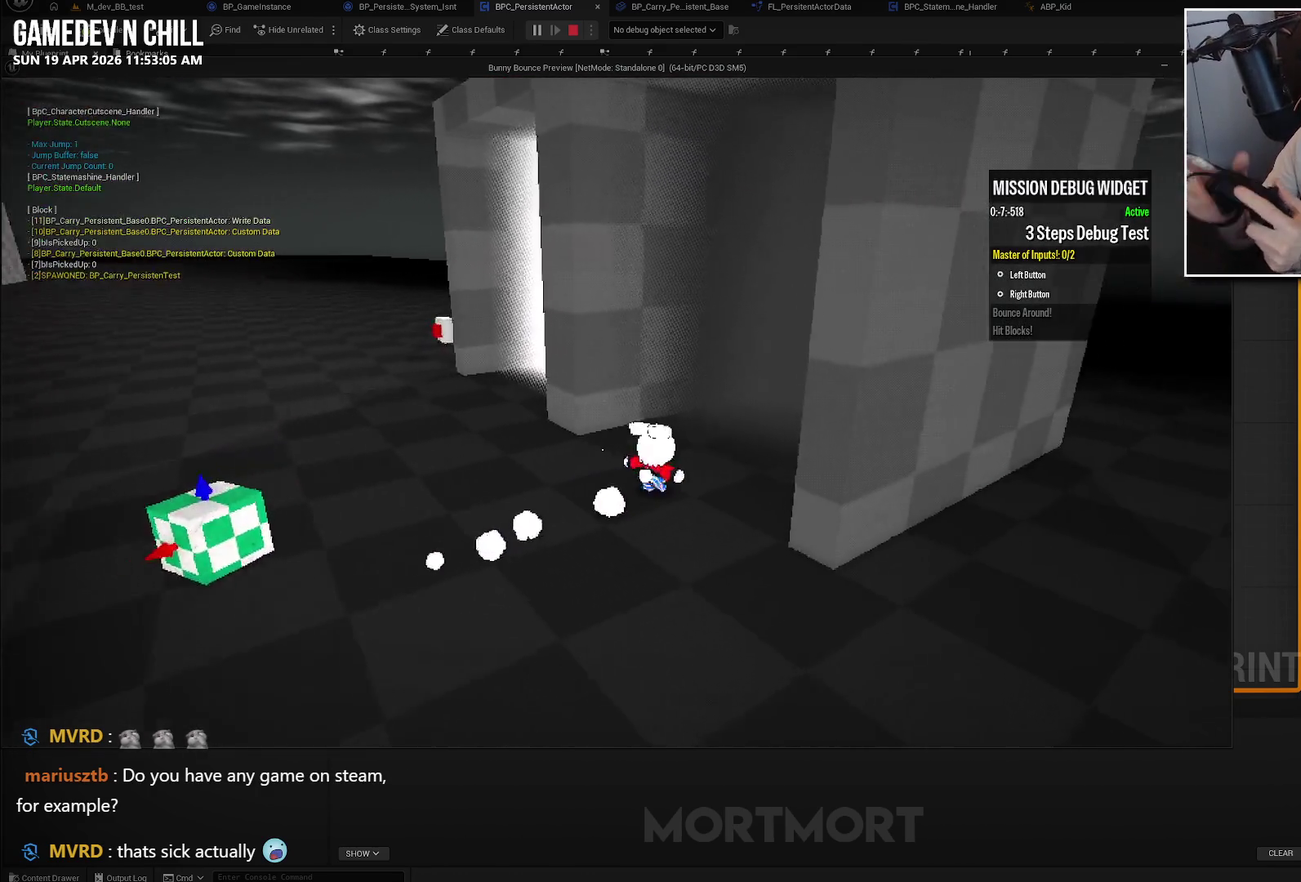
{"buttons": [], "left_stick": "up", "right_stick": "center", "events": [[383, "left_stick", "up"]]}
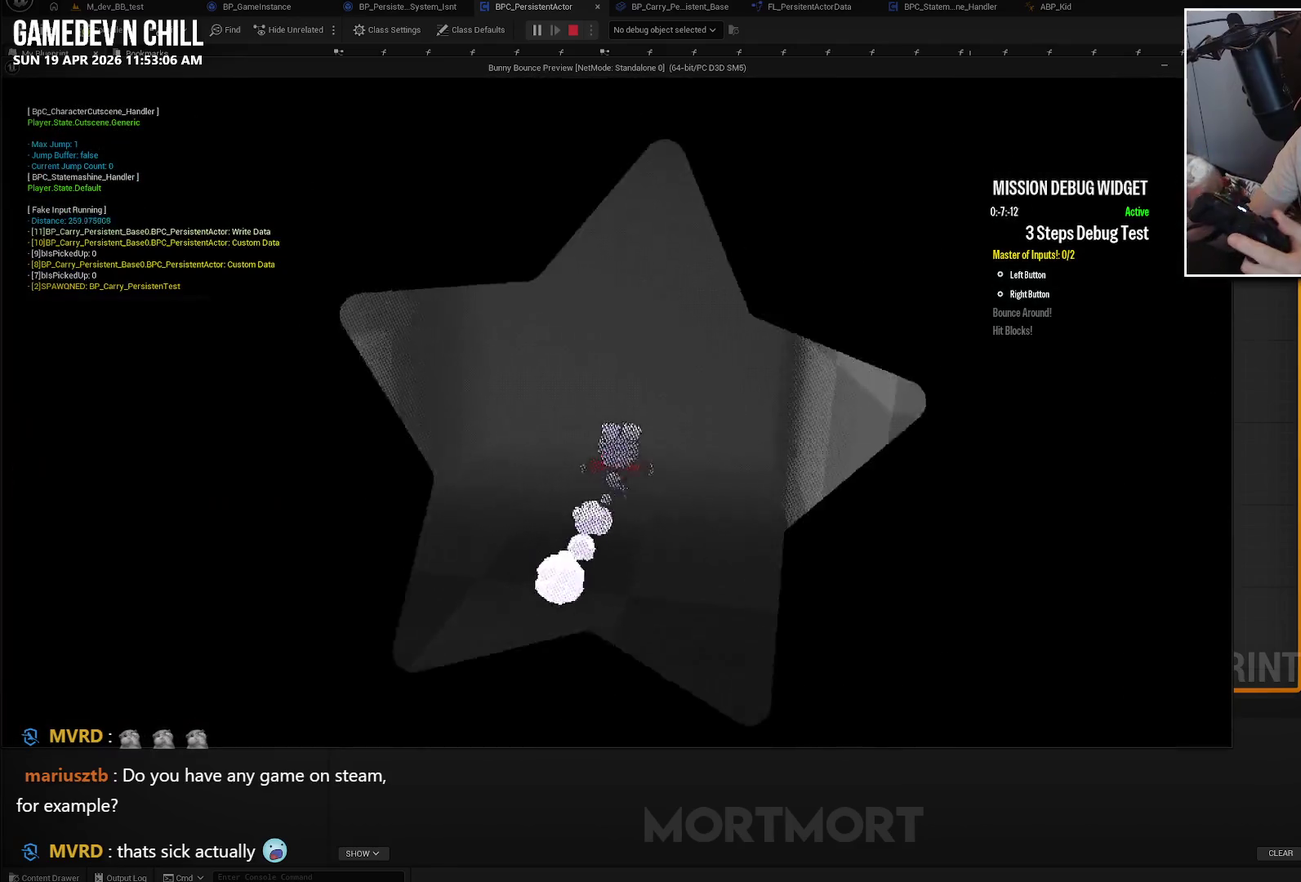
{"buttons": [], "left_stick": "center", "right_stick": "center", "events": [[50, "left_stick", "center"]]}
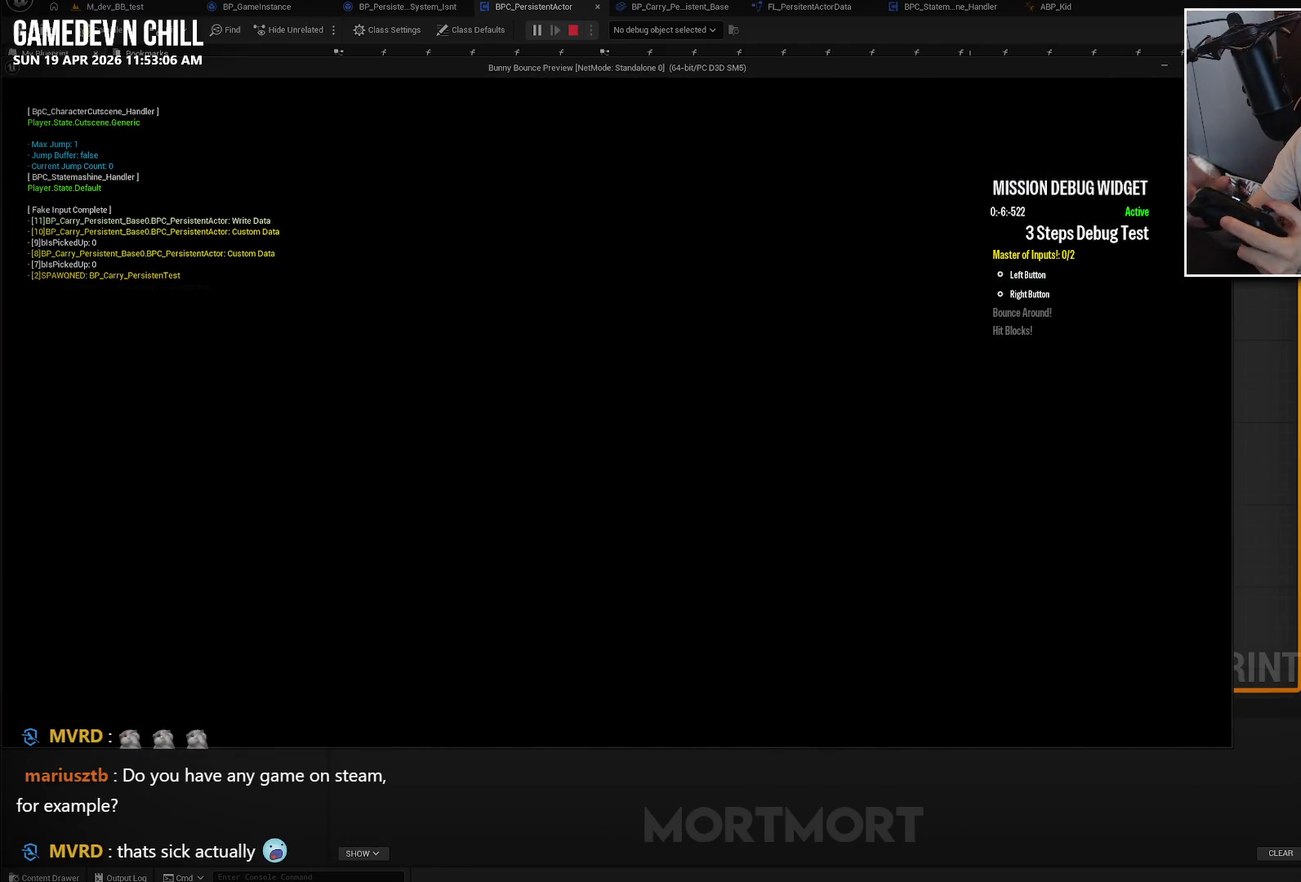
{"buttons": [], "left_stick": "center", "right_stick": "center", "events": []}
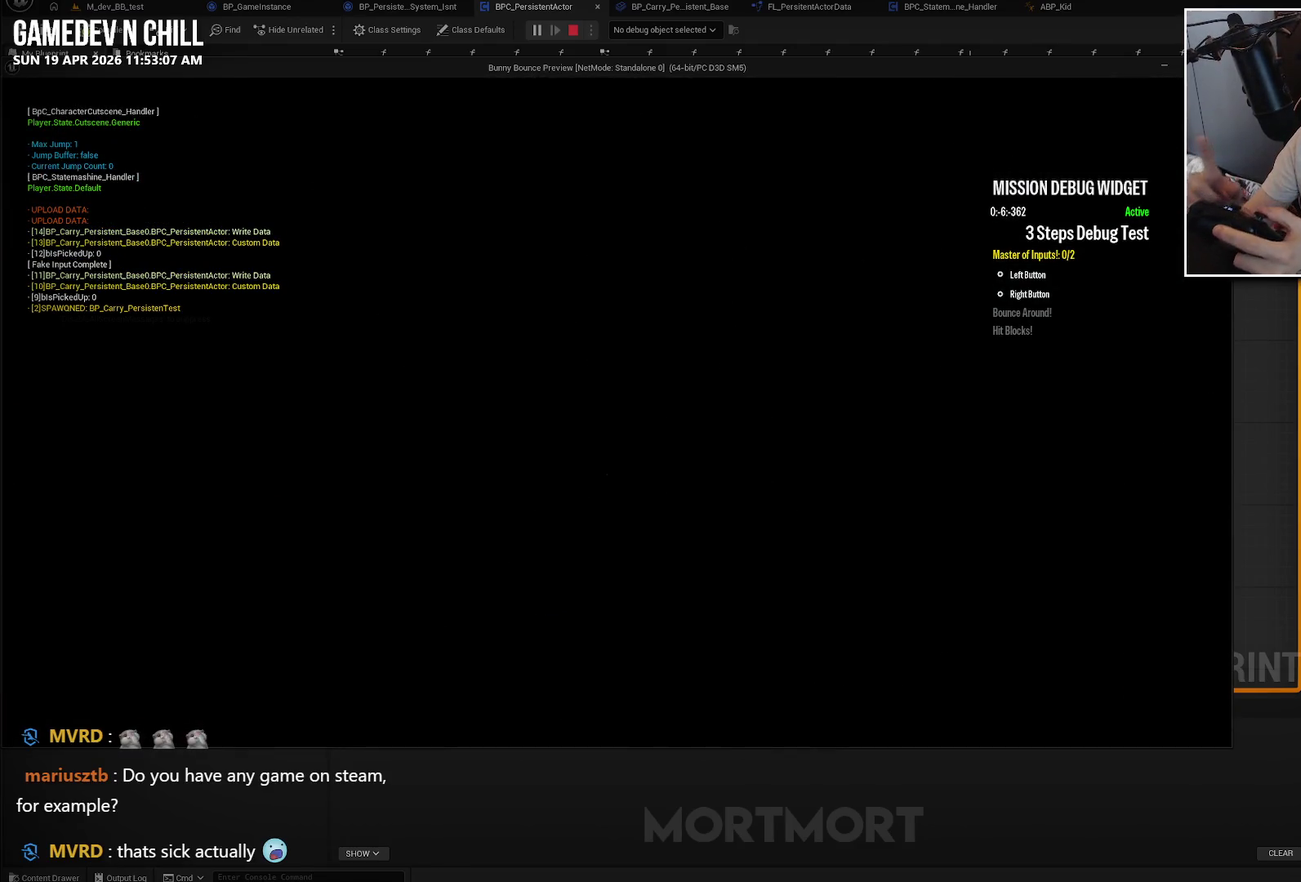
{"buttons": [], "left_stick": "center", "right_stick": "center", "events": []}
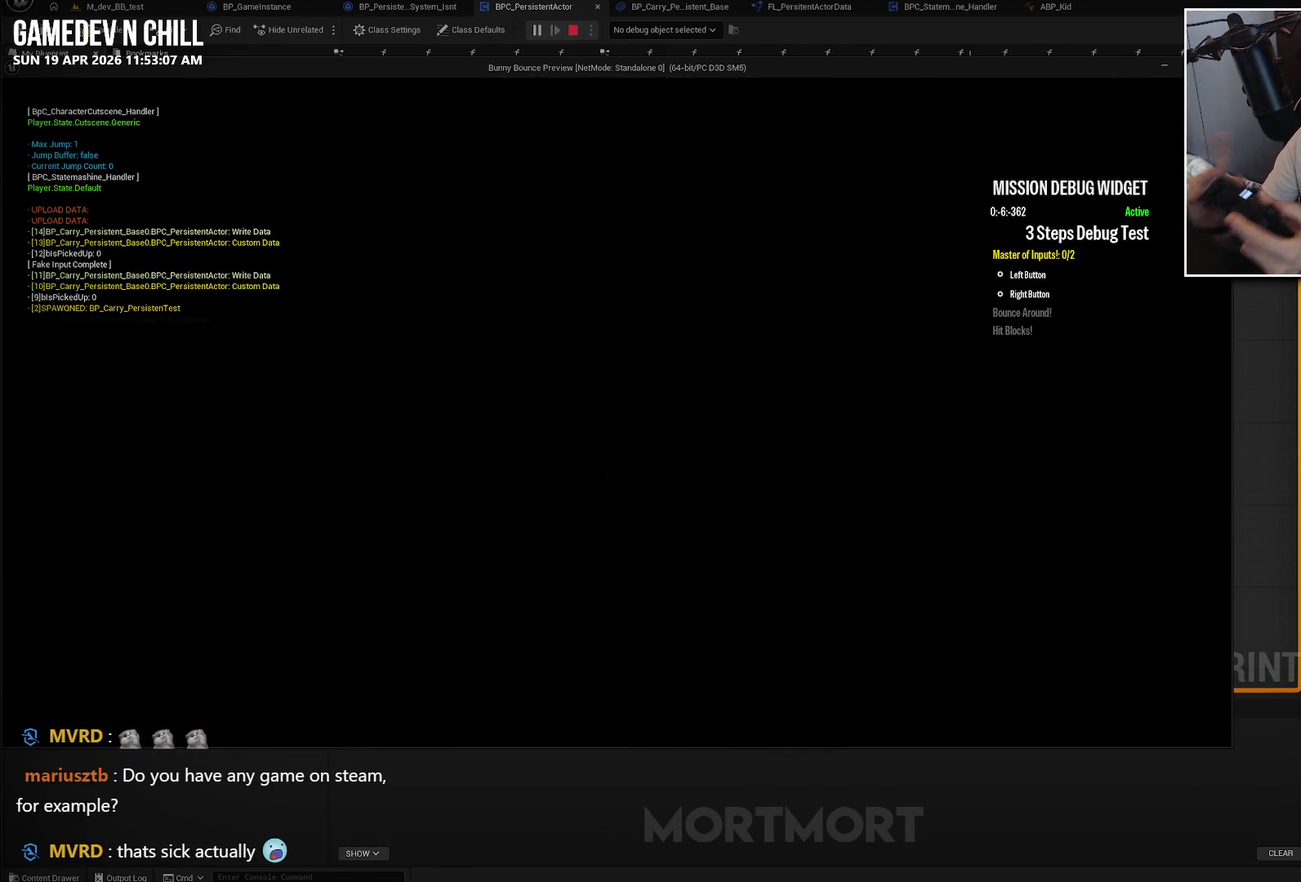
{"buttons": [], "left_stick": "center", "right_stick": "center", "events": []}
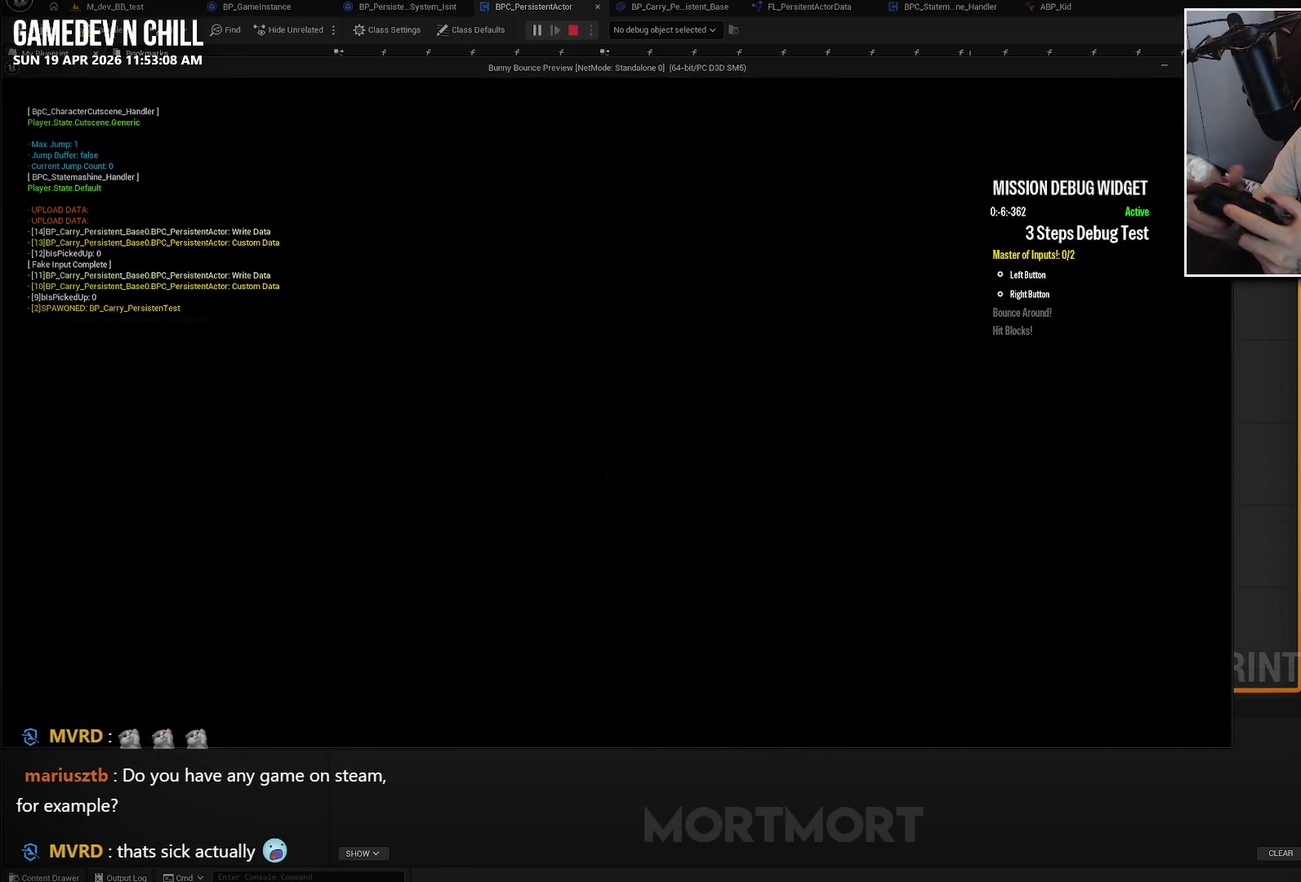
{"buttons": [], "left_stick": "center", "right_stick": "center", "events": []}
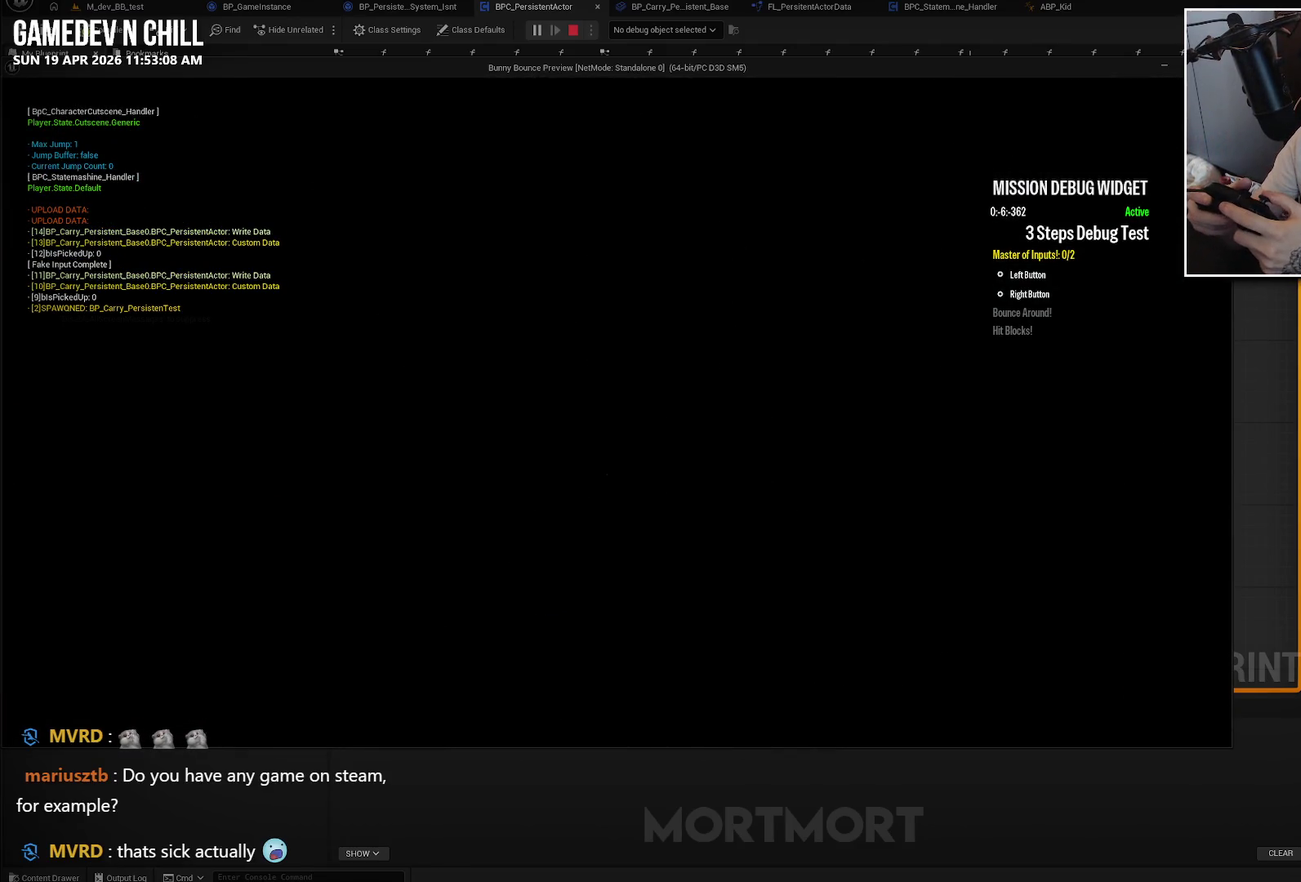
{"buttons": [], "left_stick": "center", "right_stick": "center", "events": []}
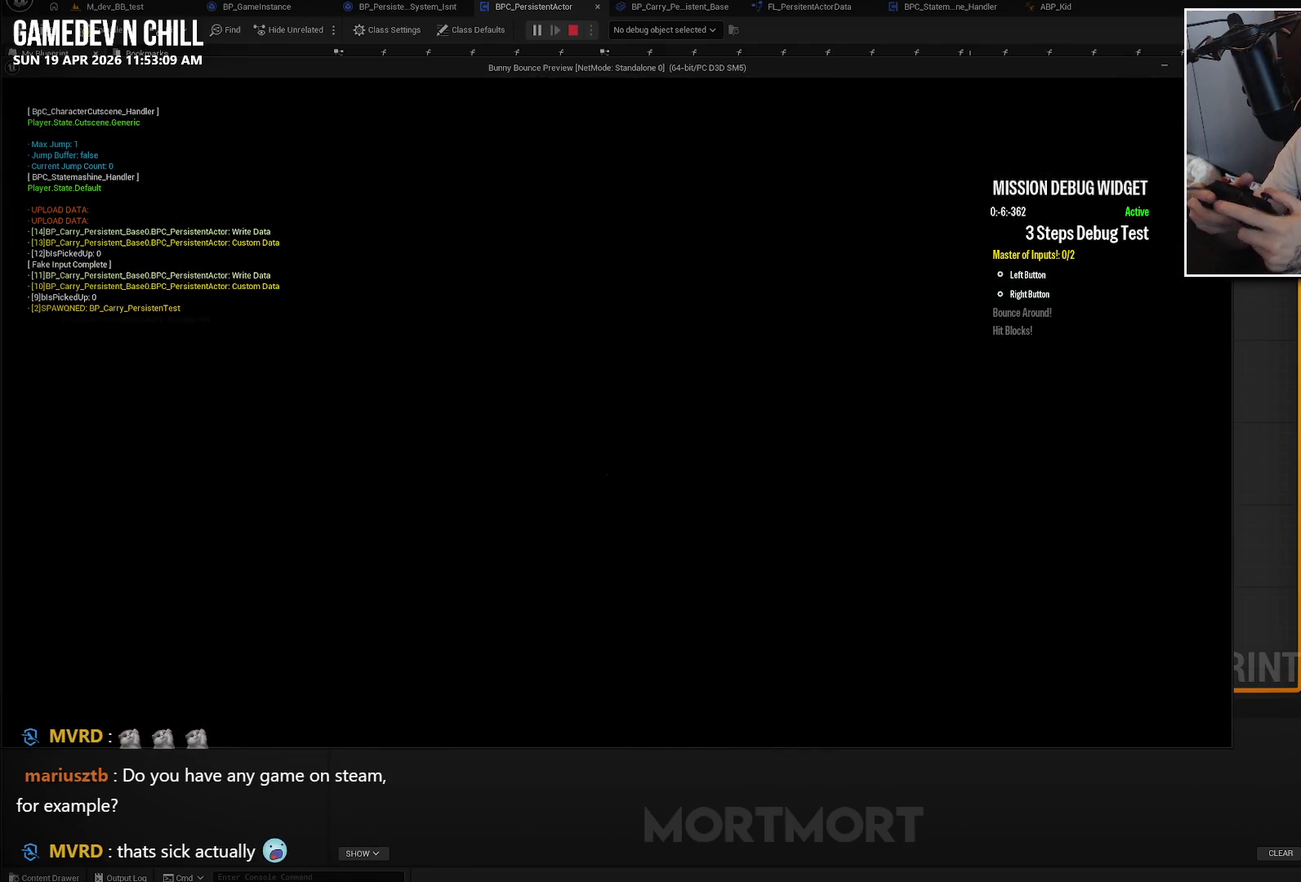
{"buttons": [], "left_stick": "center", "right_stick": "center", "events": []}
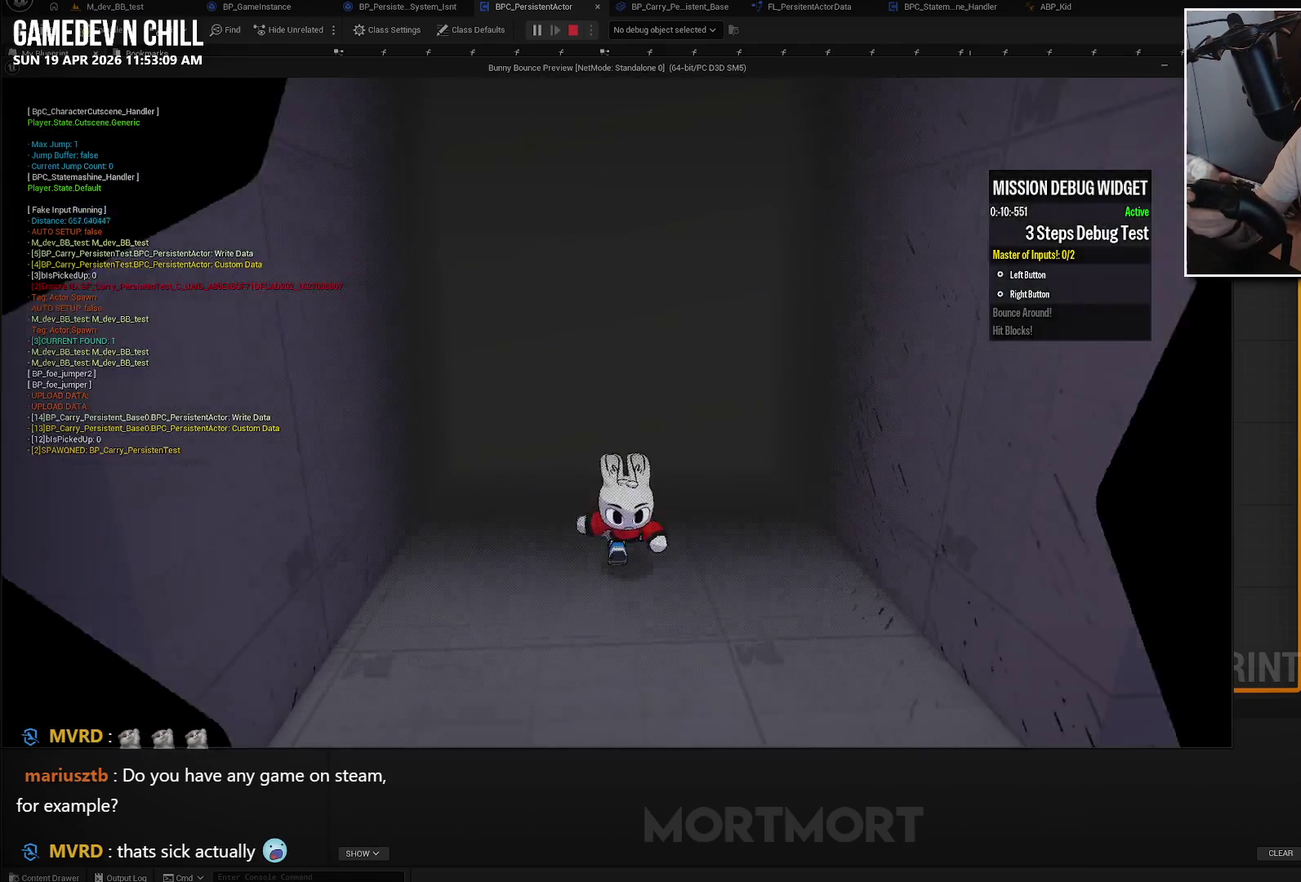
{"buttons": [], "left_stick": "center", "right_stick": "left", "events": [[300, "right_stick", "left"]]}
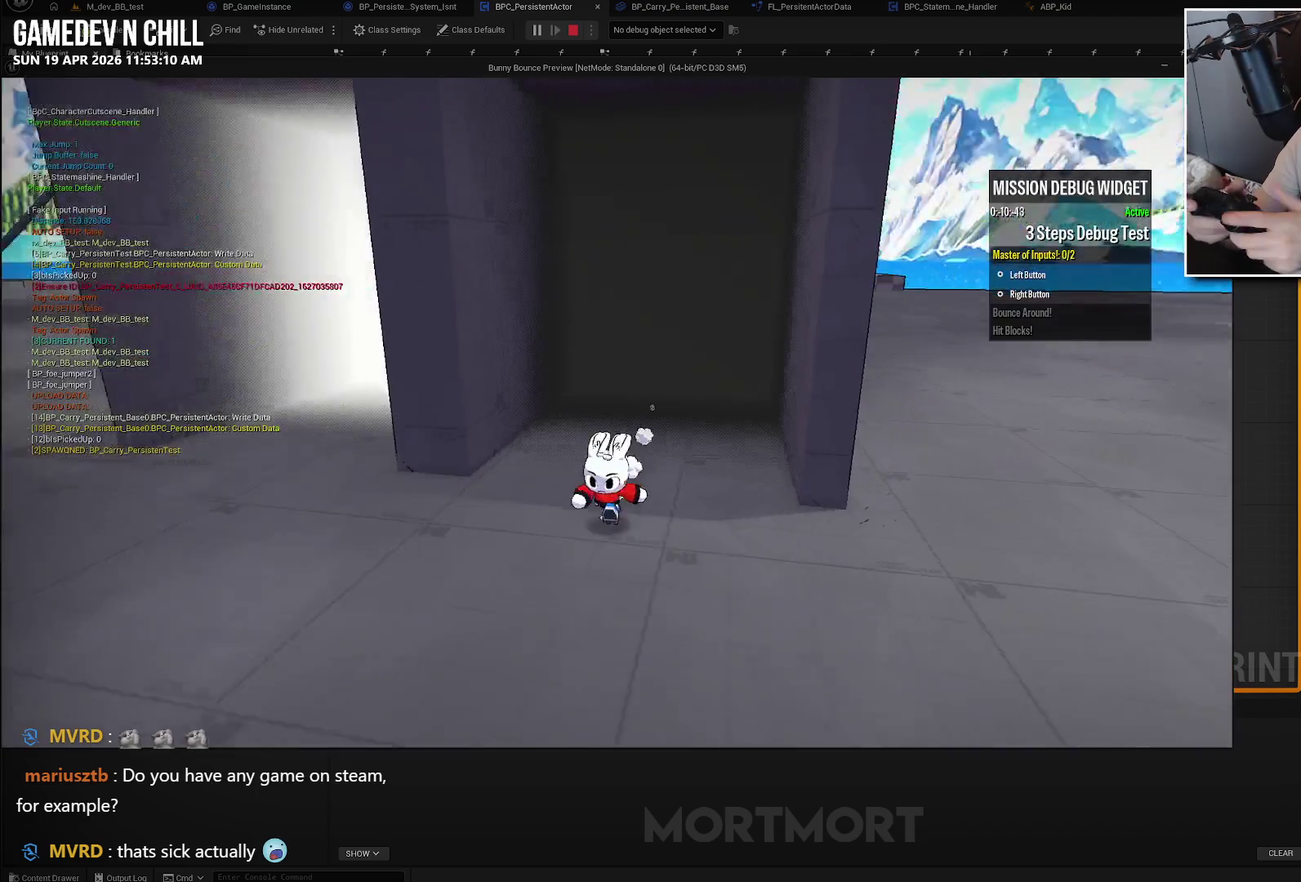
{"buttons": [], "left_stick": "left", "right_stick": "left", "events": [[83, "left_stick", "down-left"], [450, "left_stick", "left"]]}
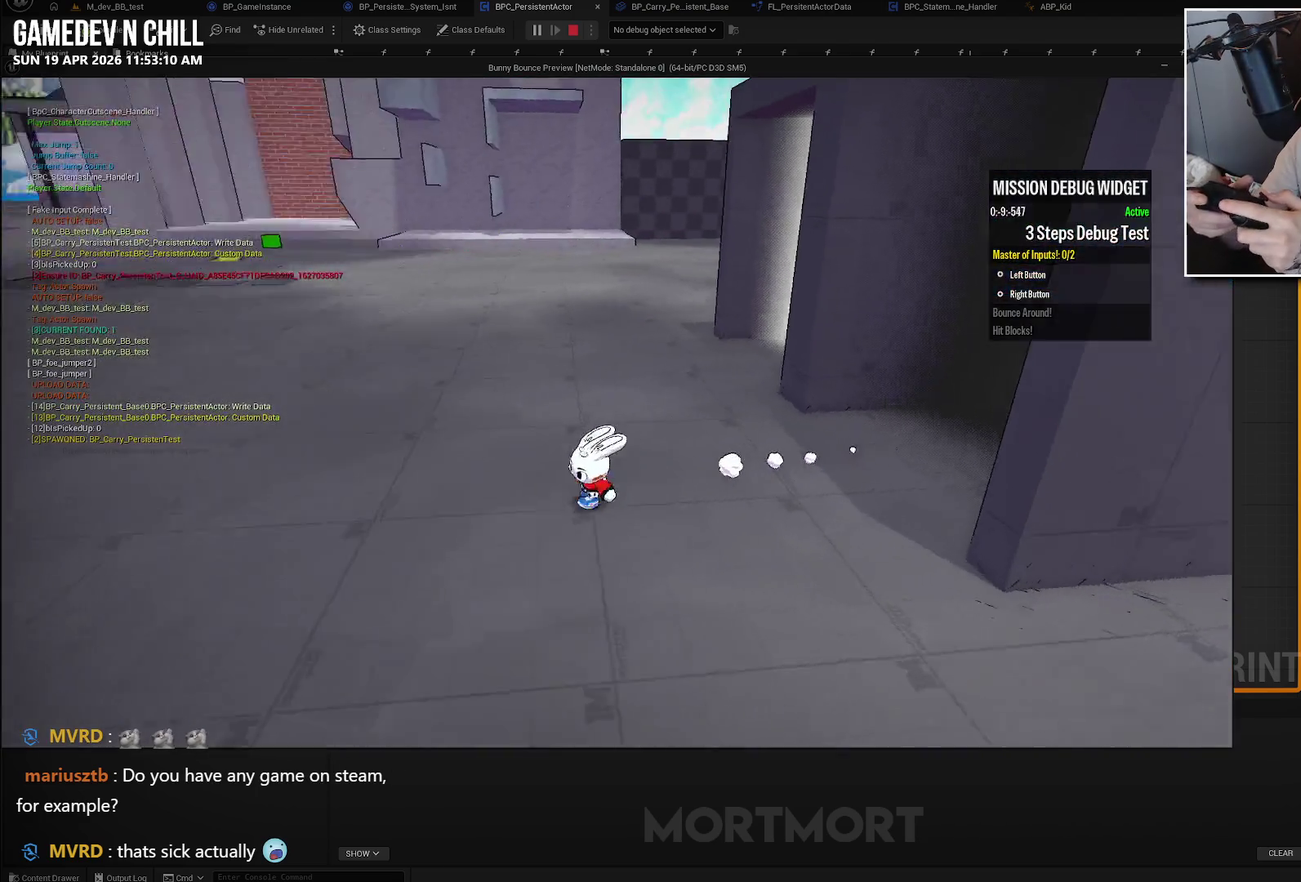
{"buttons": [], "left_stick": "center", "right_stick": "right", "events": [[67, "left_stick", "up-left"], [133, "left_stick", "center"], [250, "right_stick", "center"], [483, "right_stick", "right"]]}
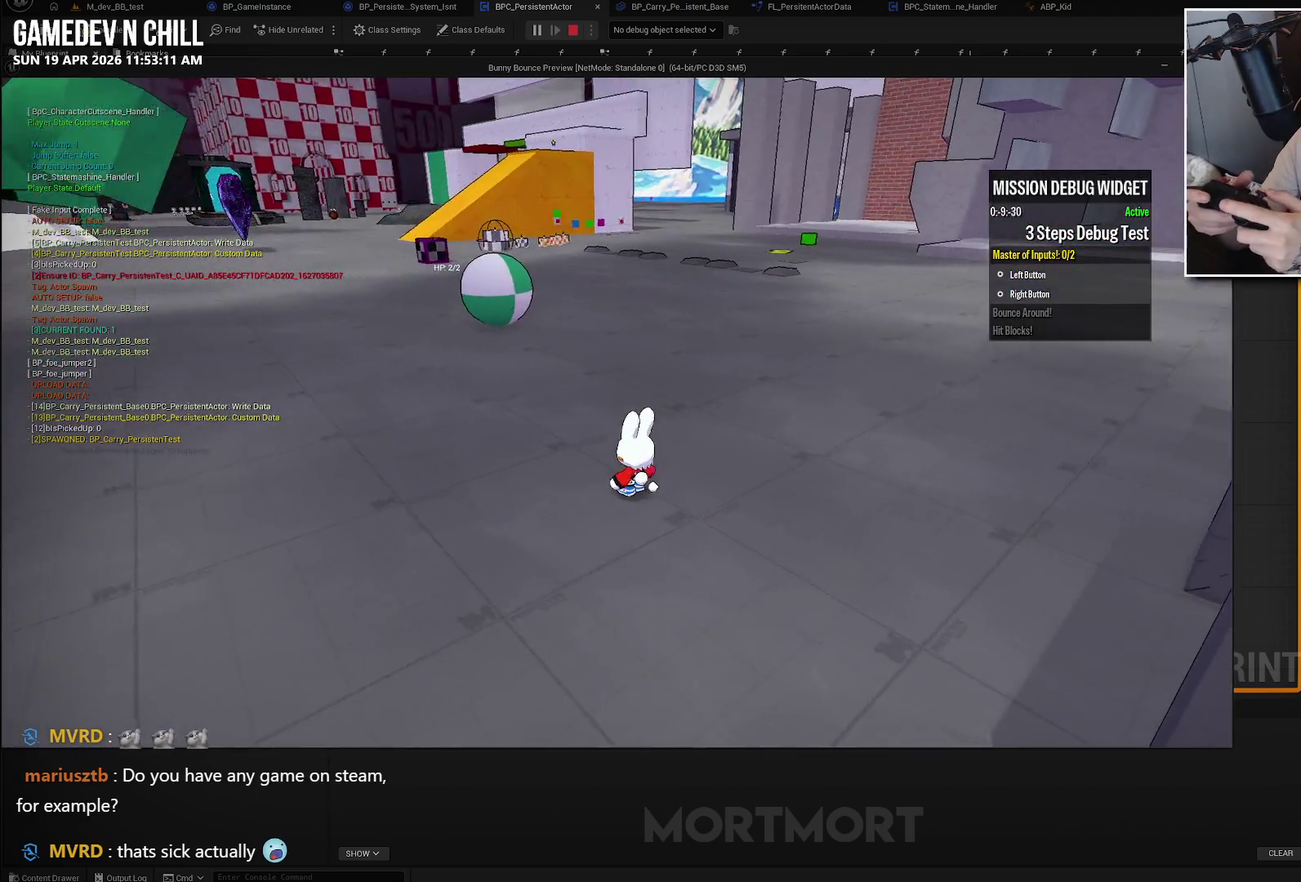
{"buttons": [], "left_stick": "up-right", "right_stick": "right", "events": [[250, "left_stick", "right"], [483, "left_stick", "up-right"]]}
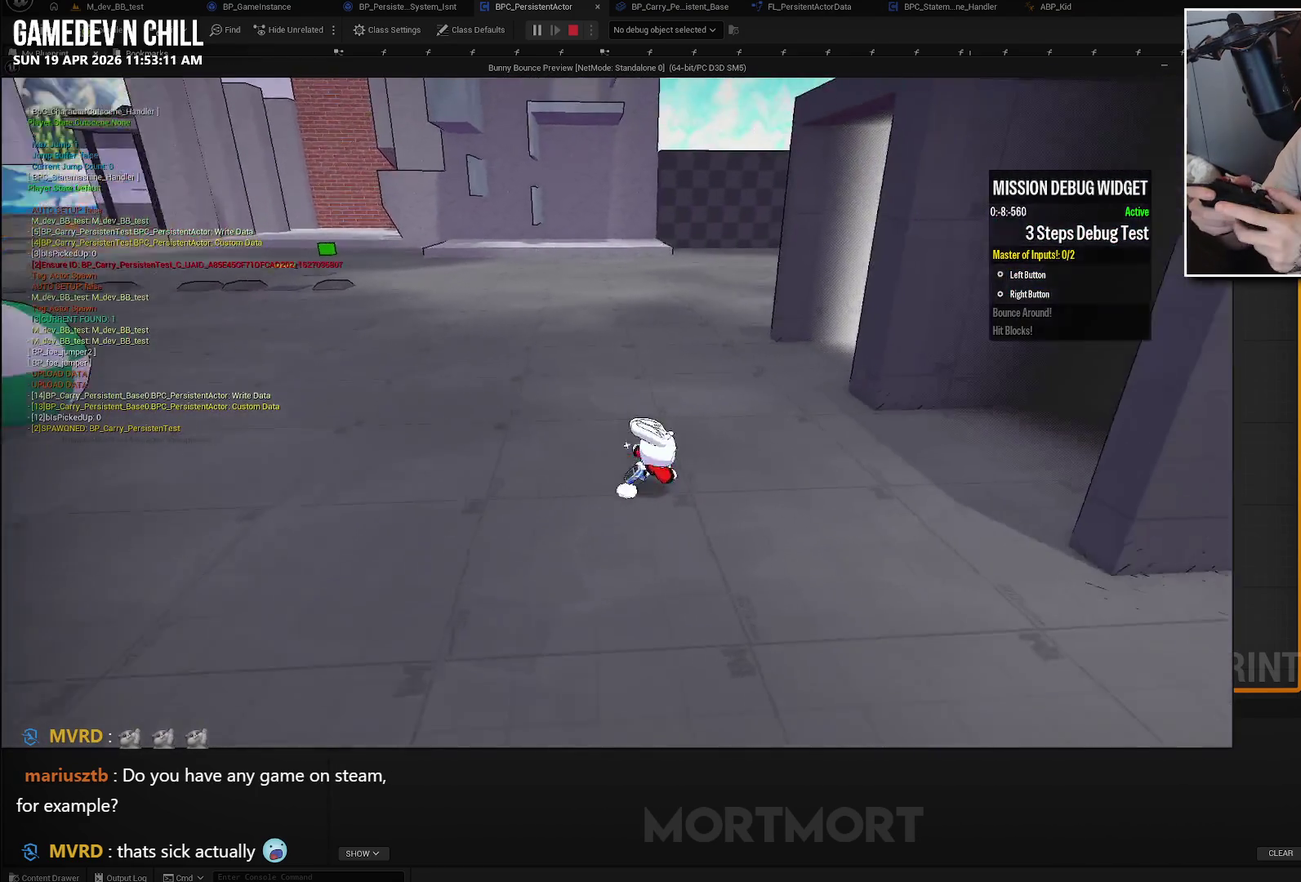
{"buttons": [], "left_stick": "up-right", "right_stick": "center", "events": [[100, "right_stick", "up-right"], [167, "right_stick", "center"]]}